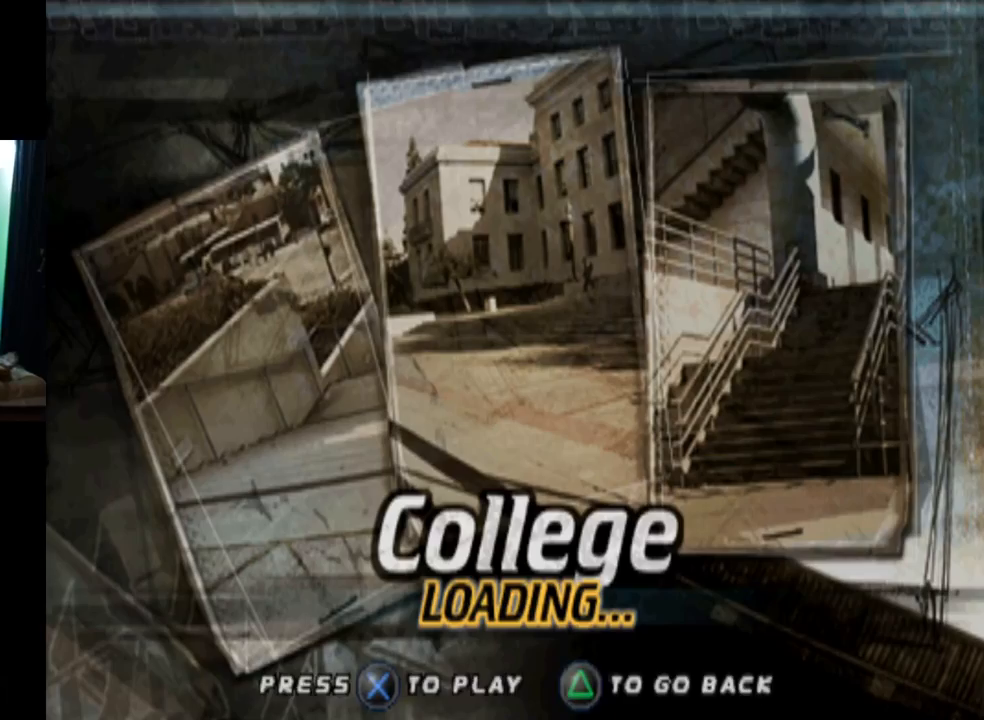
Gameplay with a controller (PlayStation layout); each line is a JSON object with the inputs held at the frame after it. "events" lists button and stick changes between this image and that frame as [ms after this image, input, new state], when the widget could be followed in between. Not read: L1.
{"buttons": ["CROSS"], "left_stick": "center", "right_stick": "center", "events": [[417, "CROSS", "down"]]}
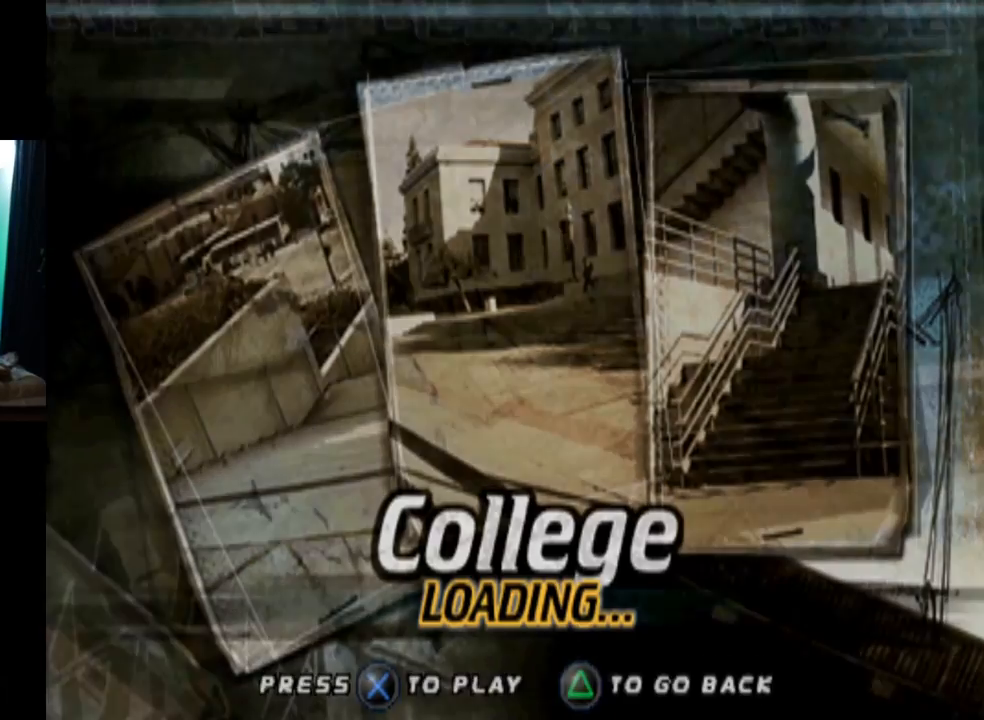
{"buttons": [], "left_stick": "center", "right_stick": "center", "events": [[84, "CROSS", "up"]]}
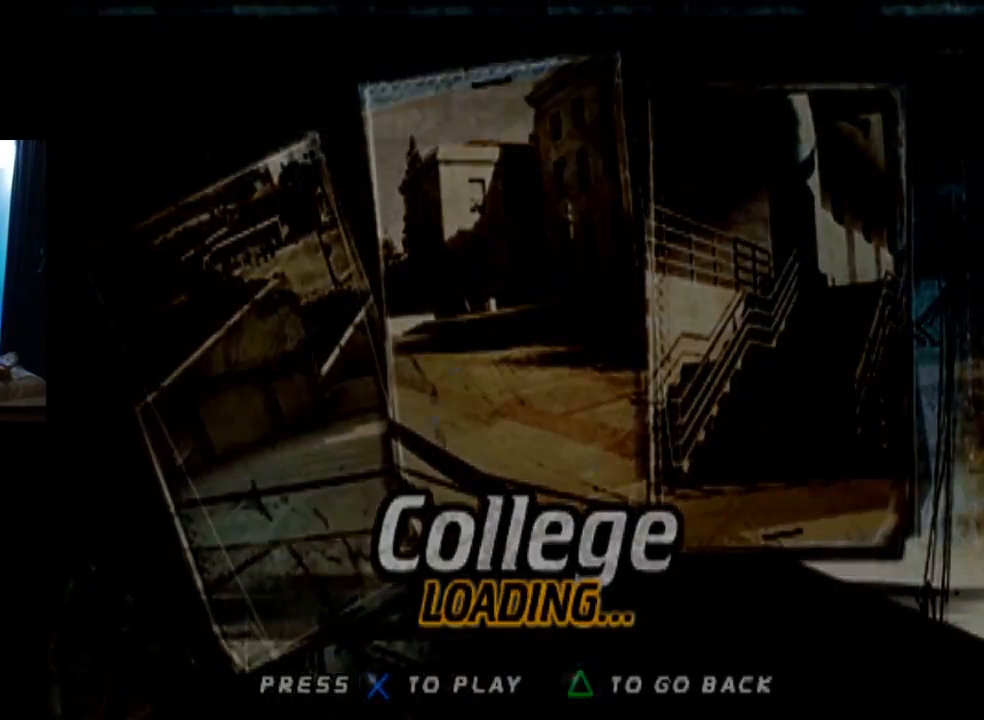
{"buttons": [], "left_stick": "center", "right_stick": "center", "events": []}
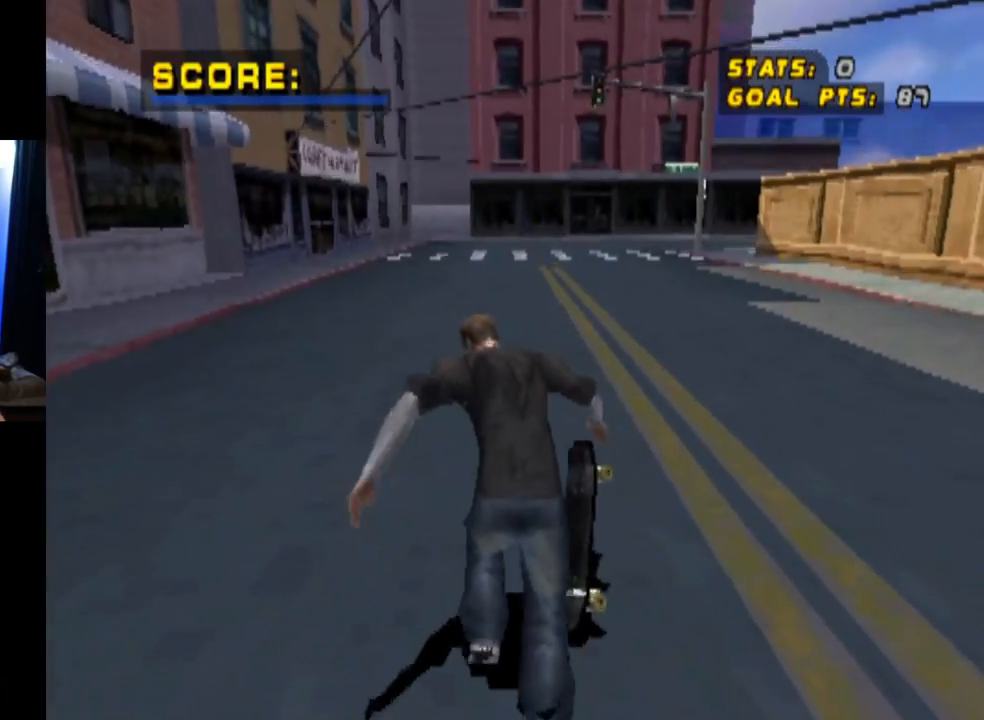
{"buttons": [], "left_stick": "center", "right_stick": "center", "events": []}
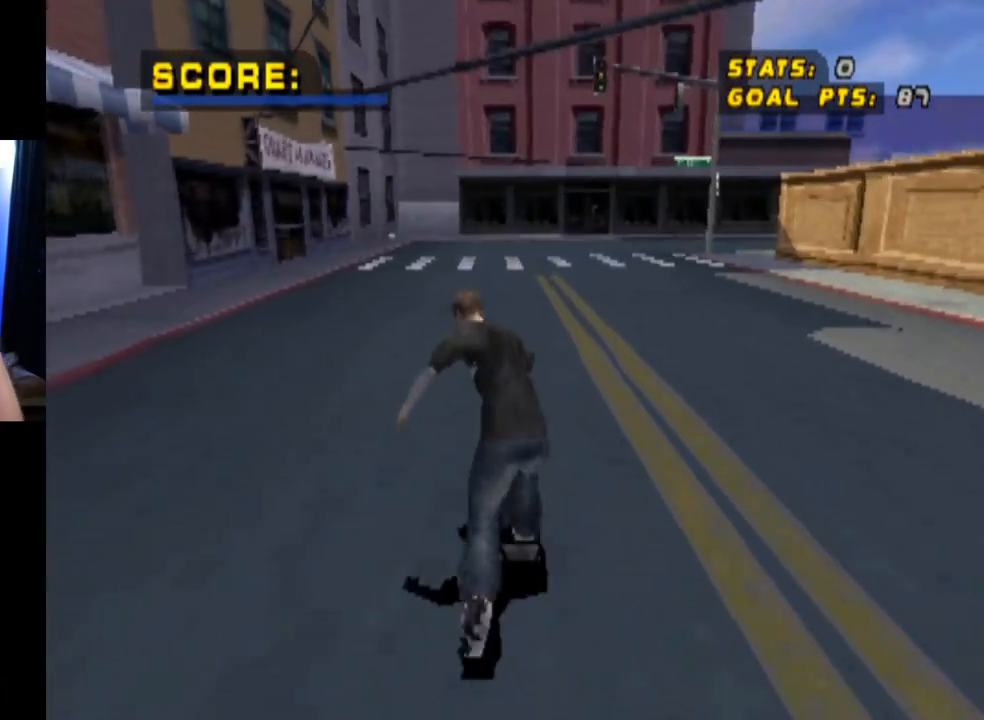
{"buttons": [], "left_stick": "center", "right_stick": "center", "events": []}
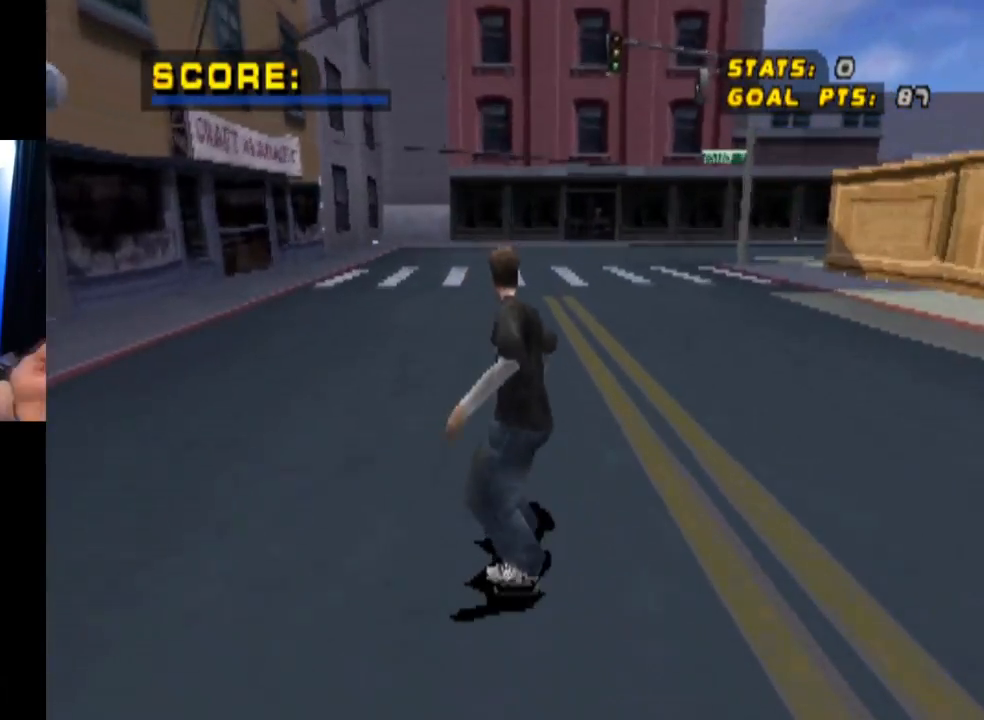
{"buttons": [], "left_stick": "center", "right_stick": "center", "events": []}
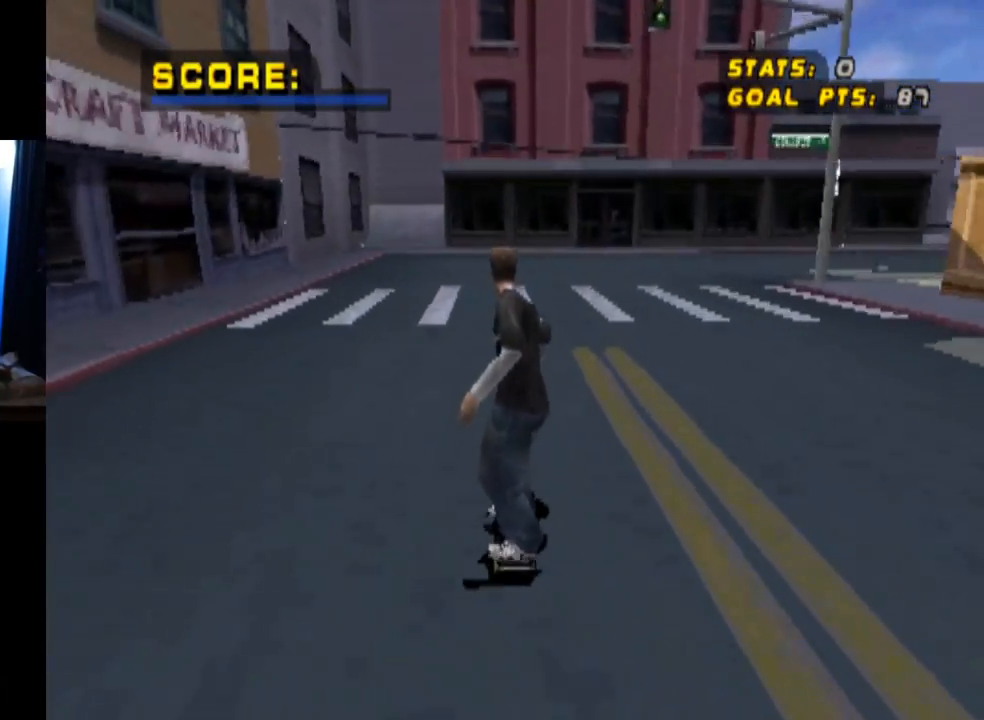
{"buttons": ["CROSS", "DPAD_RIGHT"], "left_stick": "center", "right_stick": "center", "events": [[433, "CROSS", "down"], [467, "DPAD_RIGHT", "down"]]}
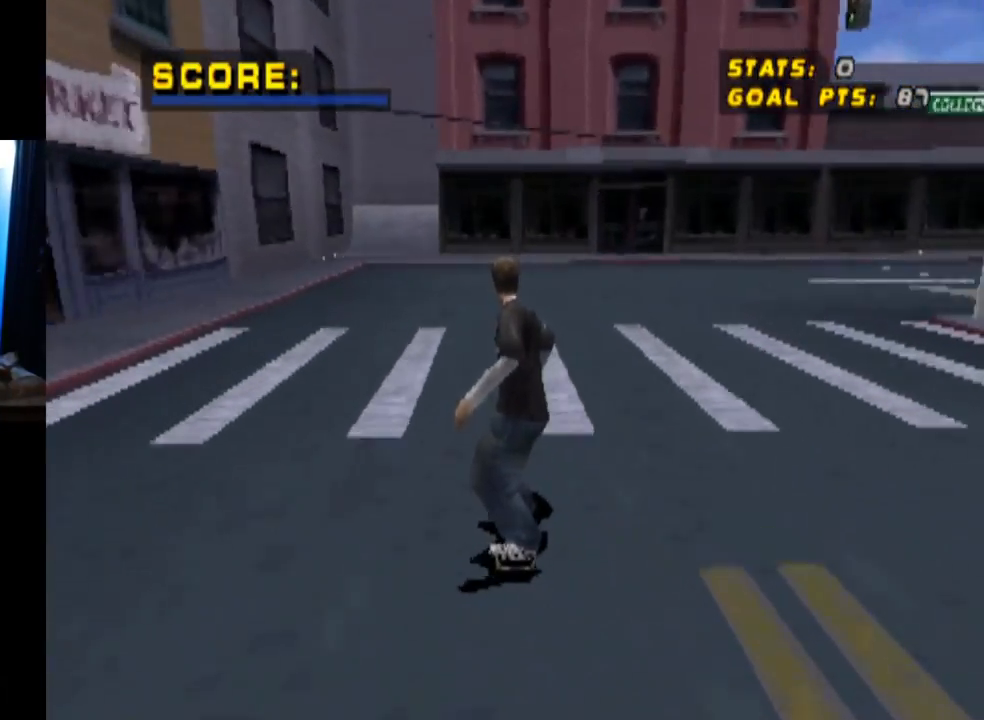
{"buttons": ["CROSS"], "left_stick": "center", "right_stick": "center", "events": [[101, "DPAD_DOWN", "down"], [184, "DPAD_DOWN", "up"], [401, "DPAD_RIGHT", "up"]]}
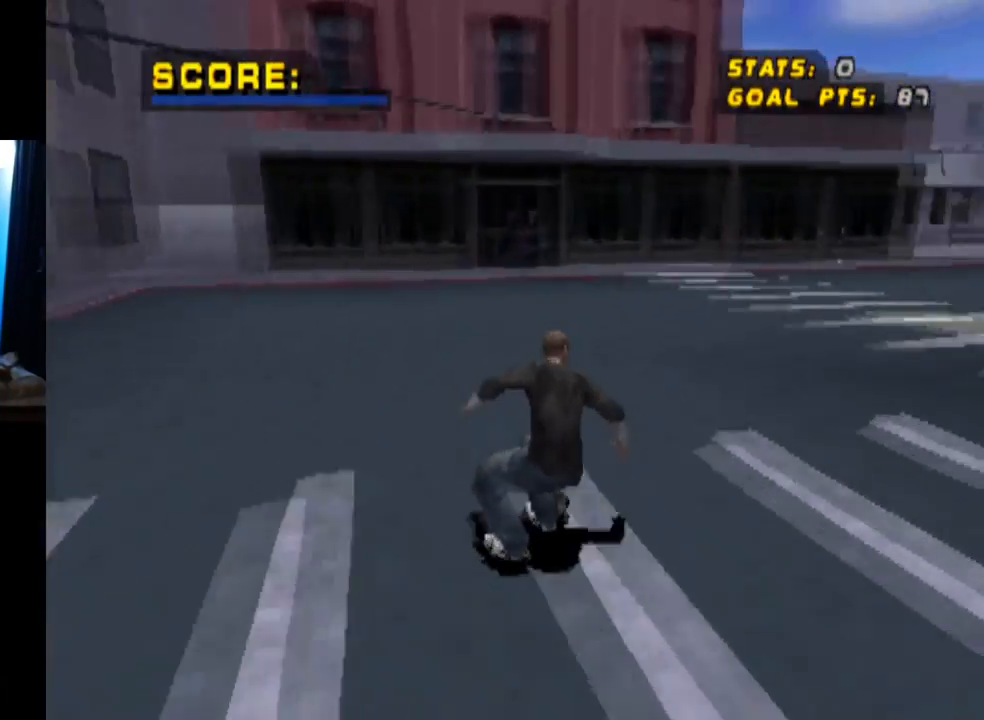
{"buttons": ["CROSS"], "left_stick": "center", "right_stick": "center", "events": [[83, "DPAD_RIGHT", "down"], [417, "DPAD_RIGHT", "up"]]}
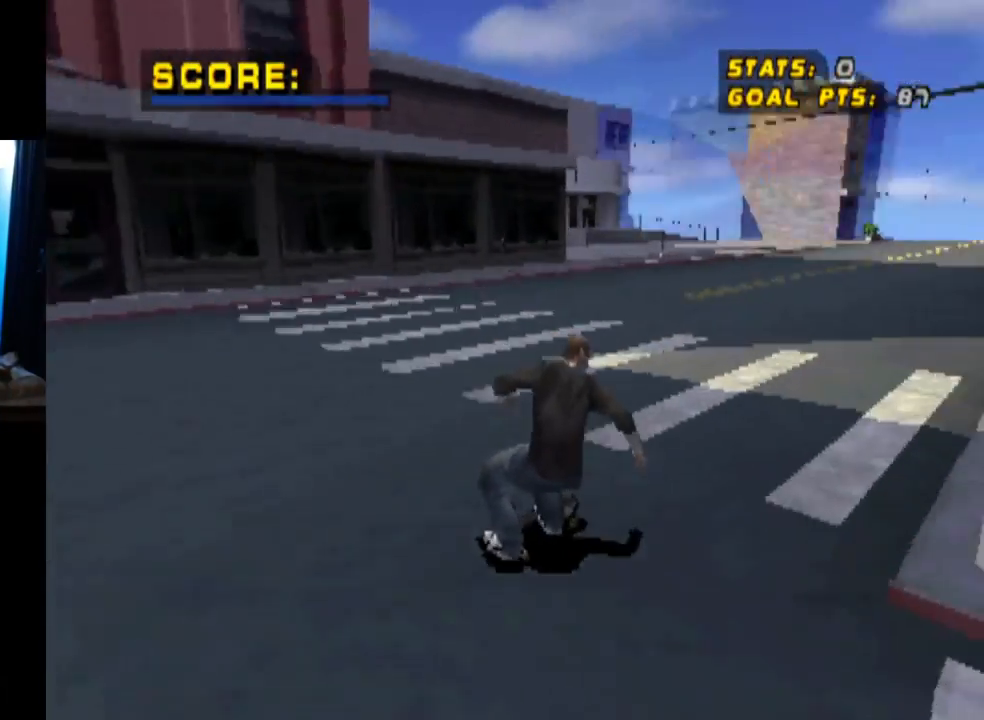
{"buttons": ["CROSS"], "left_stick": "center", "right_stick": "center", "events": [[67, "DPAD_RIGHT", "down"], [101, "DPAD_DOWN", "down"], [301, "DPAD_DOWN", "up"], [334, "DPAD_RIGHT", "up"]]}
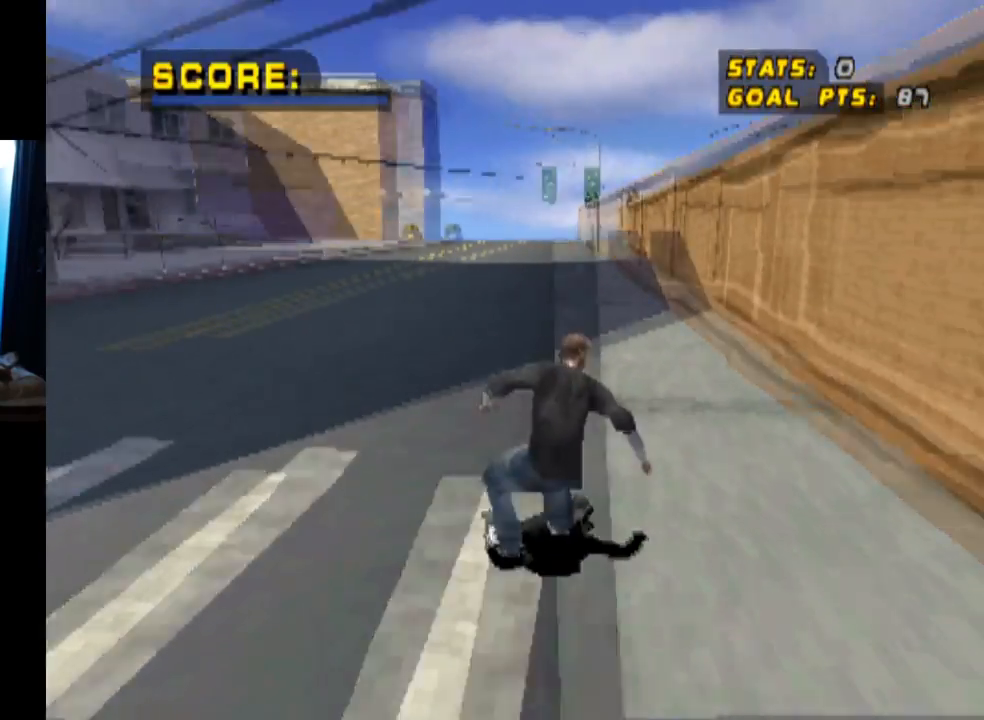
{"buttons": ["TRIANGLE", "DPAD_UP"], "left_stick": "center", "right_stick": "center", "events": [[100, "DPAD_RIGHT", "down"], [150, "DPAD_UP", "down"], [150, "TRIANGLE", "down"], [184, "CROSS", "up"], [184, "DPAD_RIGHT", "up"], [267, "CROSS", "down"], [317, "TRIANGLE", "up"], [350, "TRIANGLE", "down"], [400, "CROSS", "up"]]}
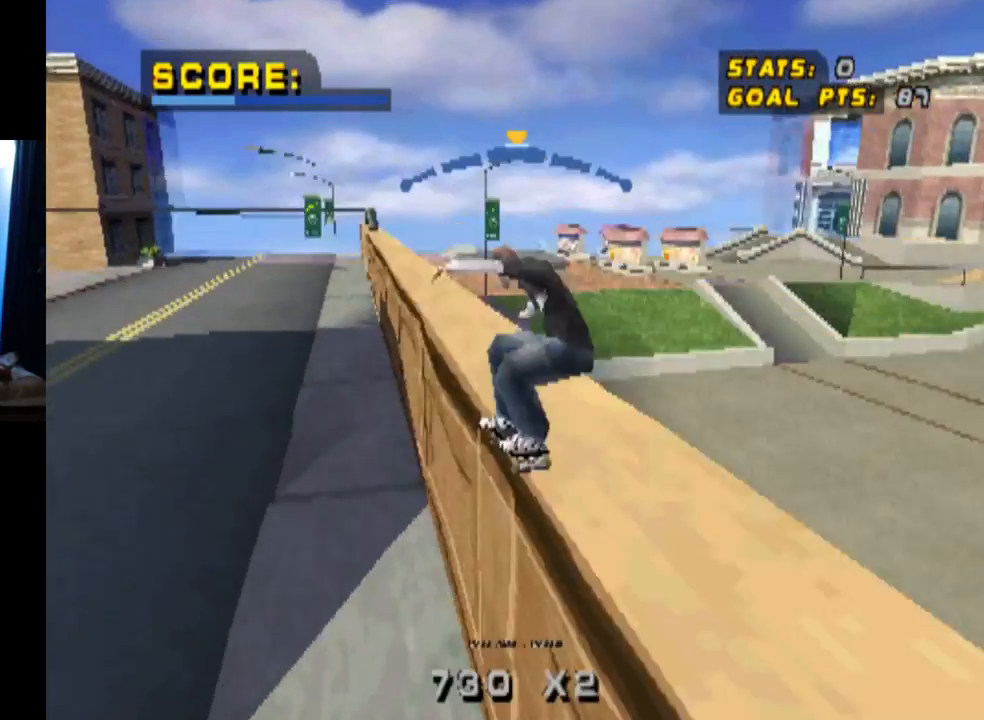
{"buttons": ["CROSS"], "left_stick": "center", "right_stick": "center", "events": [[67, "DPAD_UP", "up"], [101, "CROSS", "down"], [117, "TRIANGLE", "up"]]}
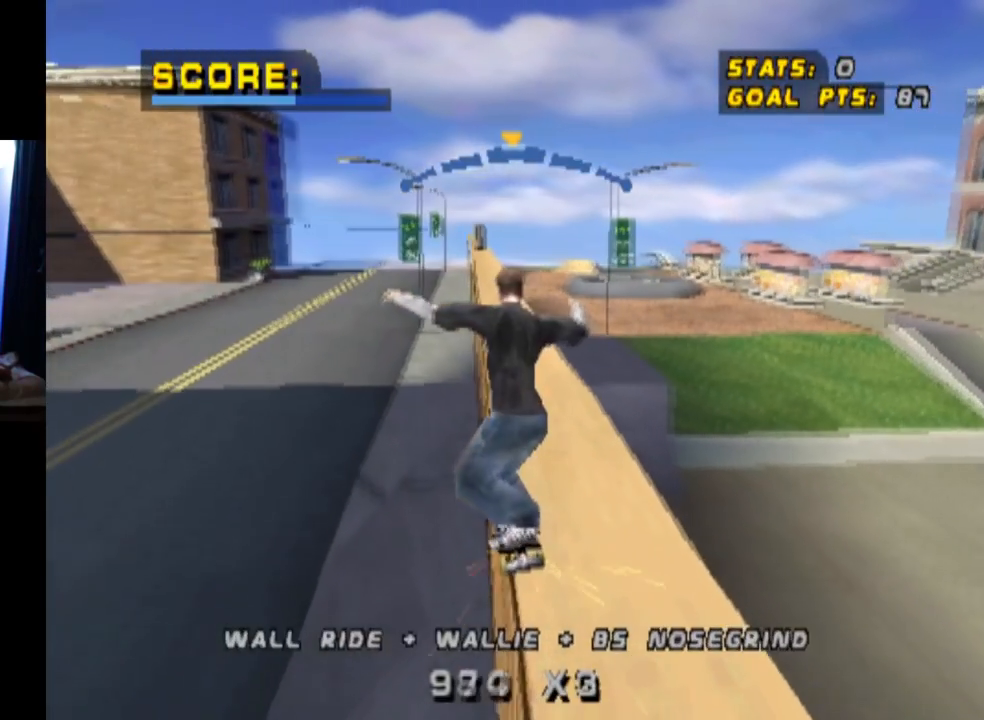
{"buttons": ["SQUARE", "DPAD_DOWN", "DPAD_LEFT"], "left_stick": "center", "right_stick": "center", "events": [[133, "DPAD_RIGHT", "down"], [250, "DPAD_RIGHT", "up"], [317, "DPAD_LEFT", "down"], [334, "DPAD_DOWN", "down"], [350, "SQUARE", "down"], [400, "CROSS", "up"]]}
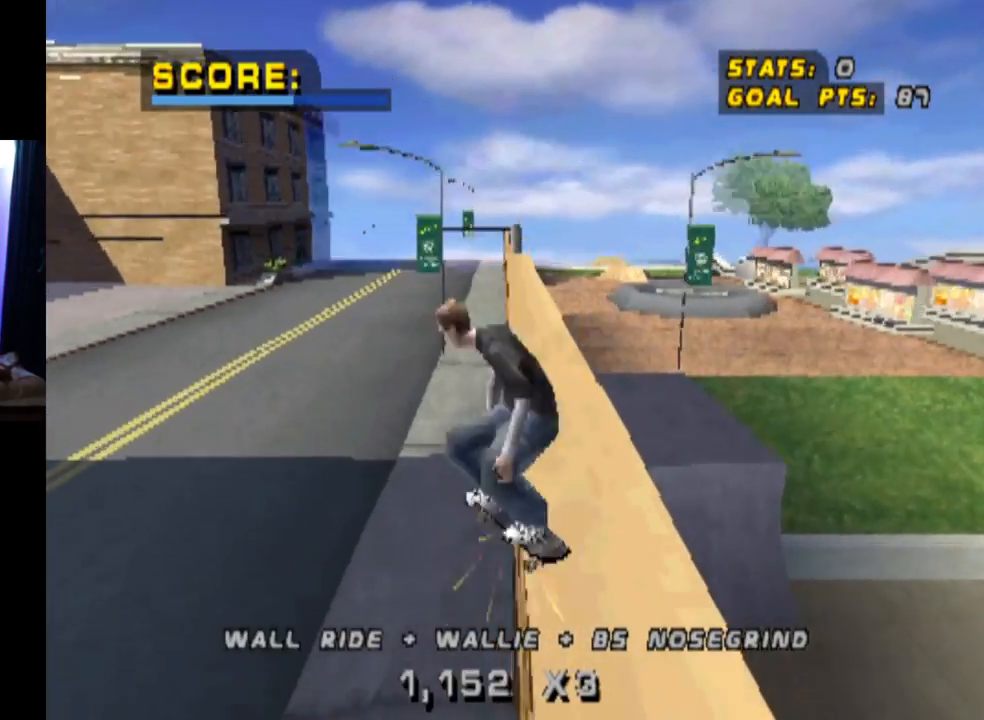
{"buttons": [], "left_stick": "center", "right_stick": "center", "events": [[84, "DPAD_DOWN", "up"], [101, "SQUARE", "up"], [134, "DPAD_LEFT", "up"]]}
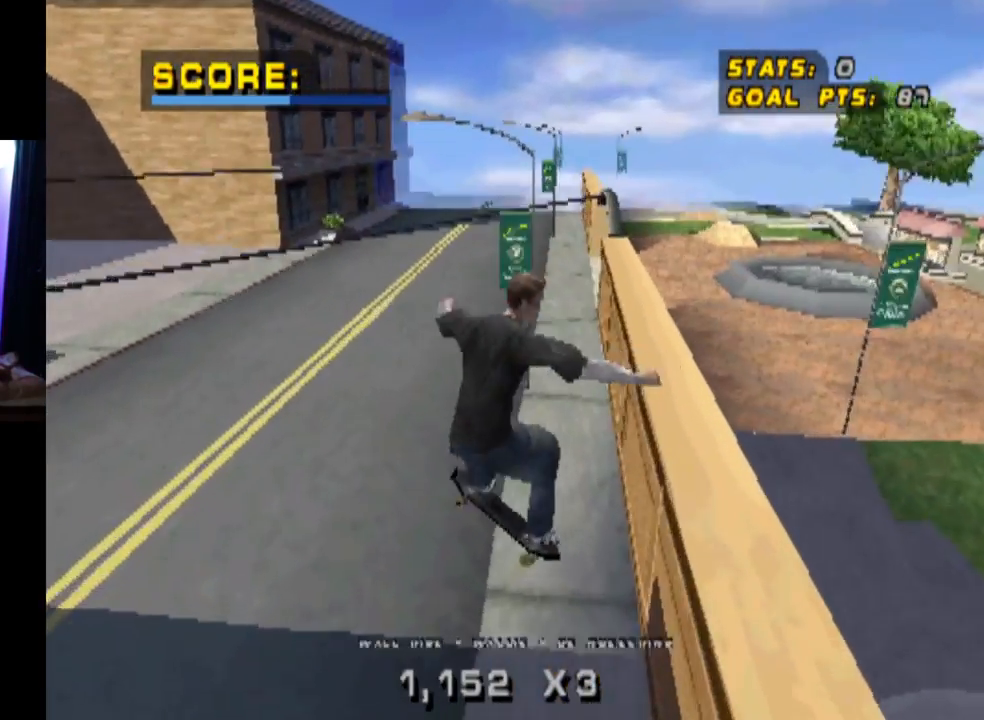
{"buttons": ["CROSS"], "left_stick": "center", "right_stick": "center", "events": [[334, "CROSS", "down"]]}
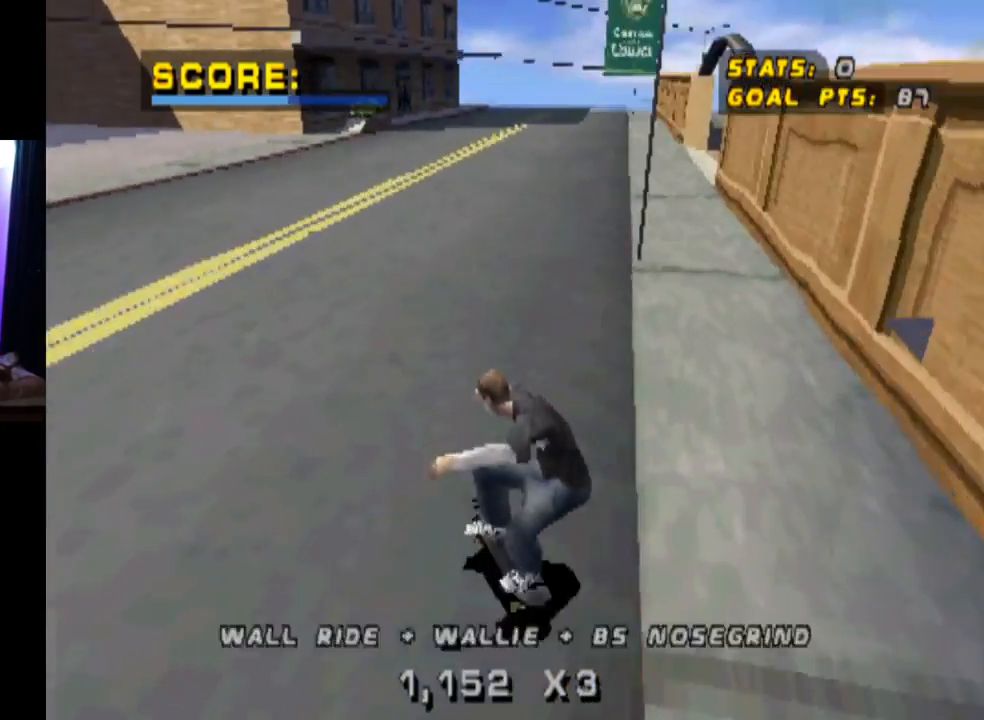
{"buttons": ["CROSS"], "left_stick": "center", "right_stick": "center", "events": [[101, "DPAD_RIGHT", "down"], [451, "DPAD_RIGHT", "up"]]}
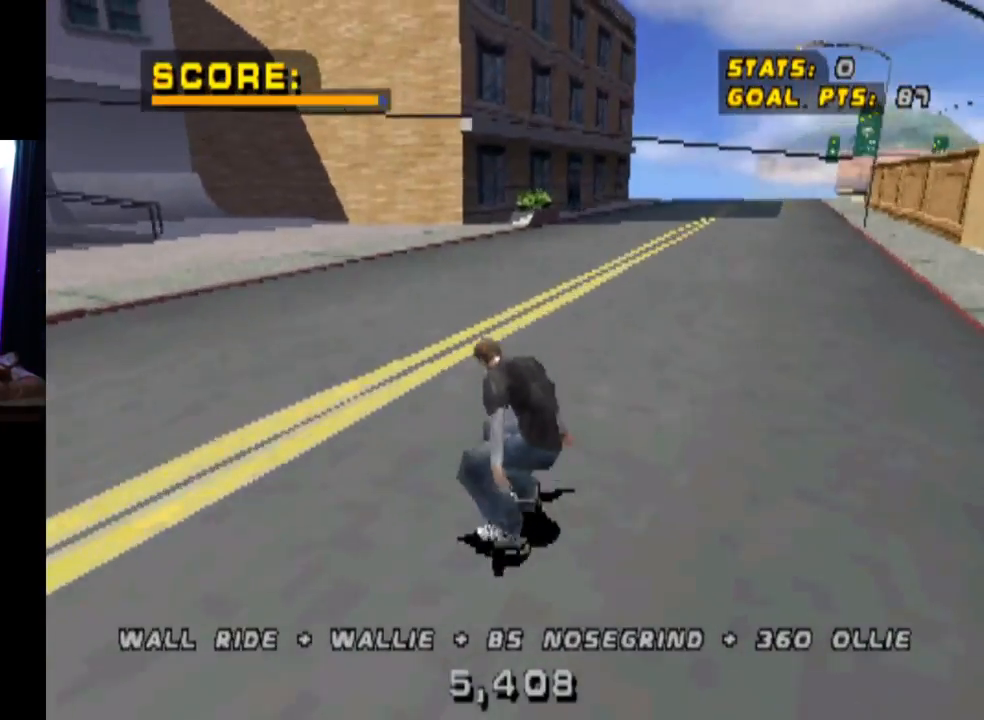
{"buttons": ["CROSS"], "left_stick": "center", "right_stick": "center", "events": [[50, "SQUARE", "down"], [67, "CROSS", "up"], [83, "DPAD_LEFT", "down"], [267, "DPAD_LEFT", "up"], [267, "SQUARE", "up"], [500, "CROSS", "down"]]}
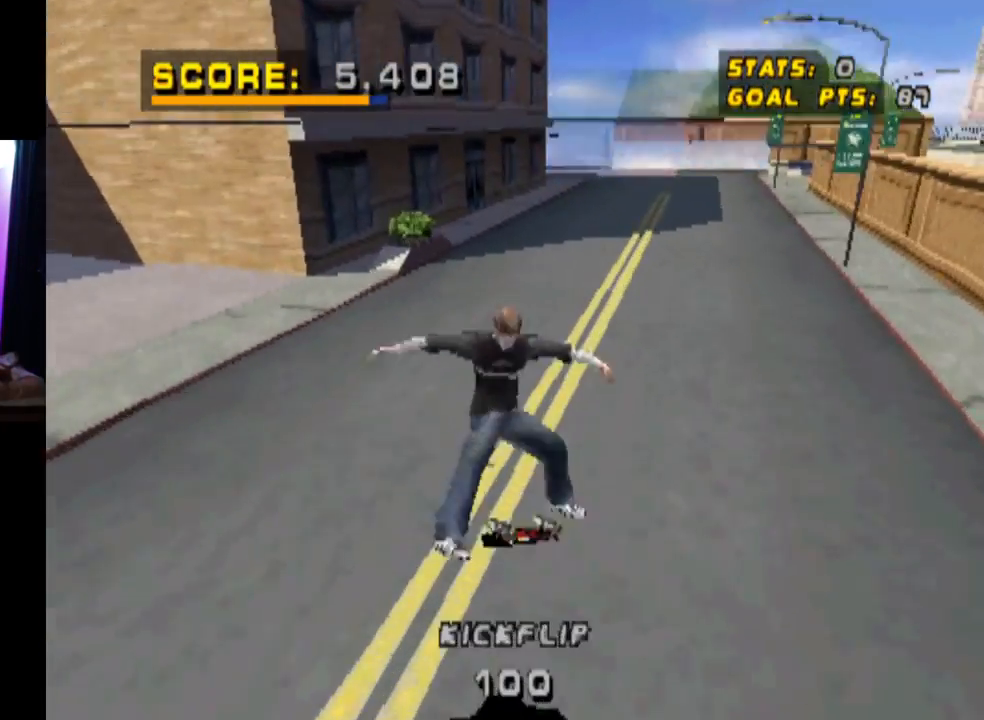
{"buttons": ["CROSS", "SQUARE", "DPAD_RIGHT"], "left_stick": "center", "right_stick": "center", "events": [[401, "DPAD_RIGHT", "down"], [484, "SQUARE", "down"]]}
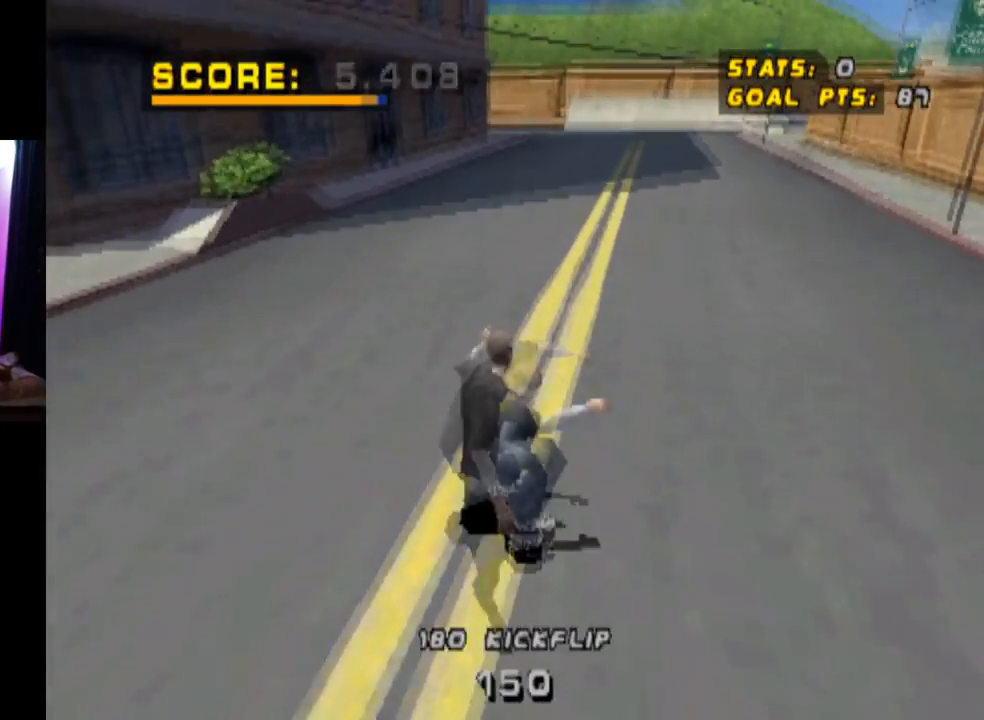
{"buttons": ["CROSS"], "left_stick": "center", "right_stick": "center", "events": [[17, "CROSS", "up"], [17, "R1", "down"], [167, "SQUARE", "up"], [234, "CROSS", "down"], [450, "DPAD_RIGHT", "up"], [484, "R1", "up"]]}
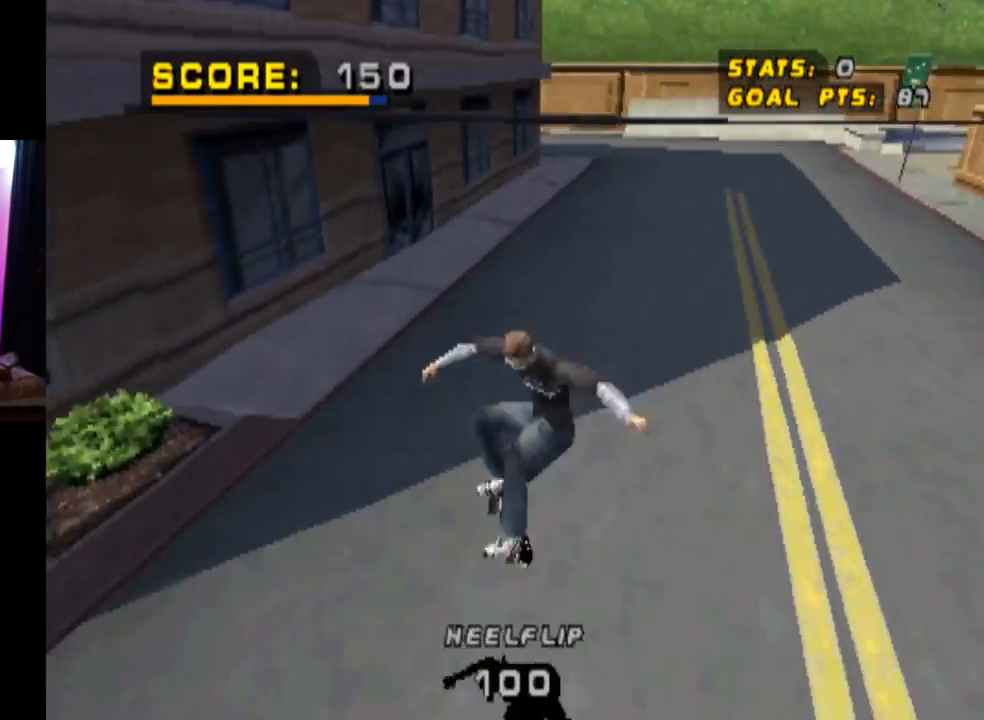
{"buttons": ["CROSS", "DPAD_RIGHT"], "left_stick": "center", "right_stick": "center", "events": [[351, "DPAD_RIGHT", "down"]]}
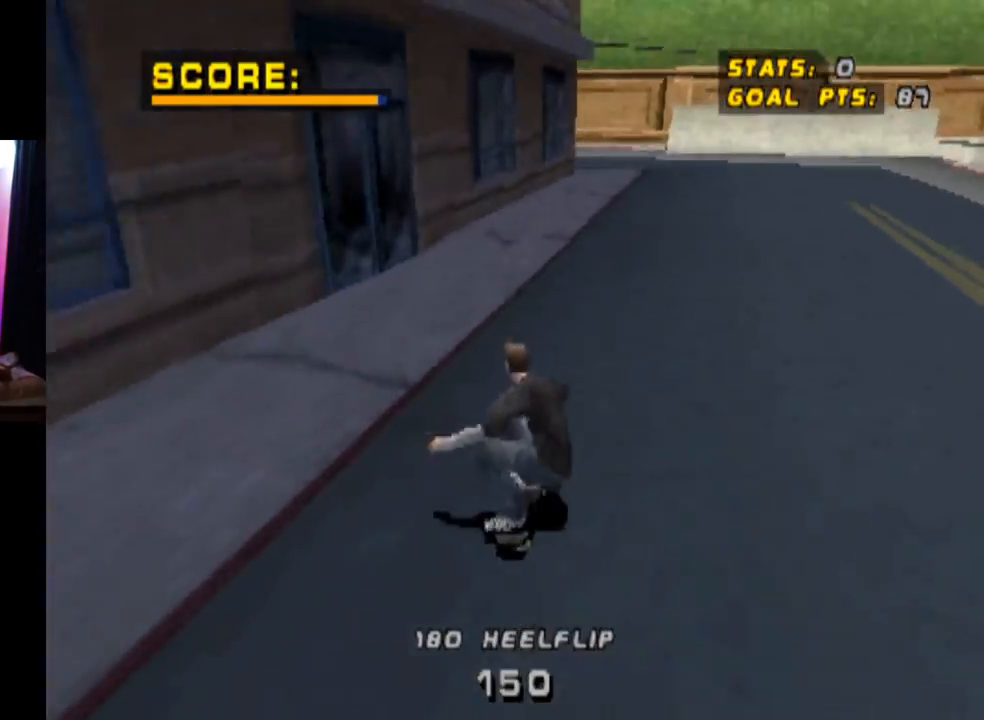
{"buttons": ["CROSS"], "left_stick": "center", "right_stick": "center", "events": [[83, "SQUARE", "down"], [100, "CROSS", "up"], [217, "DPAD_RIGHT", "up"], [234, "SQUARE", "up"], [267, "CROSS", "down"]]}
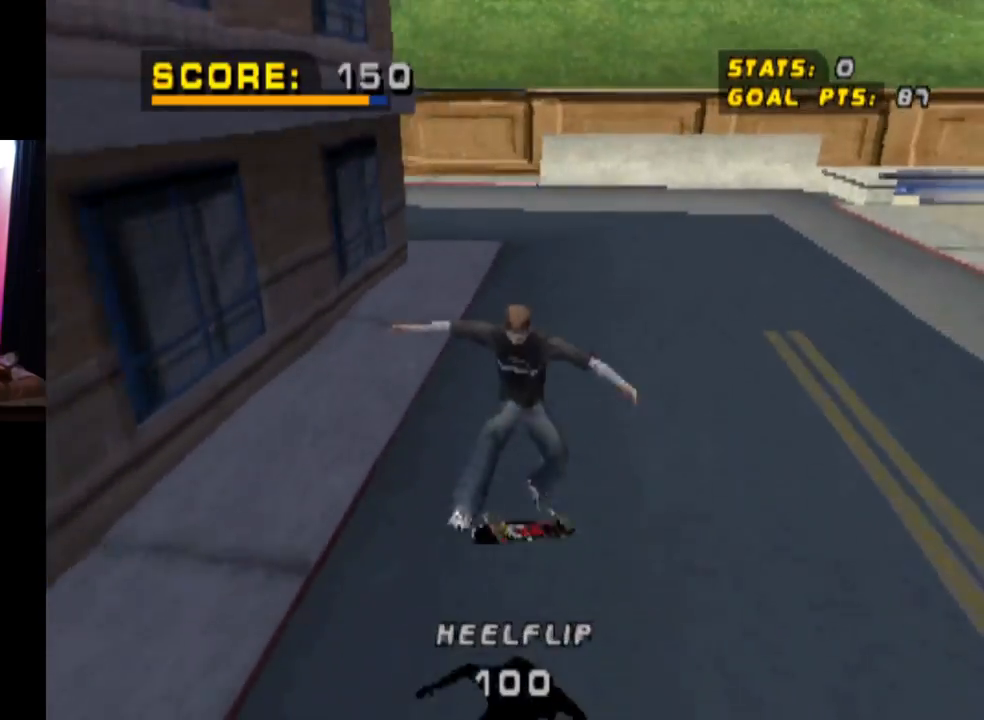
{"buttons": ["CROSS"], "left_stick": "center", "right_stick": "center", "events": []}
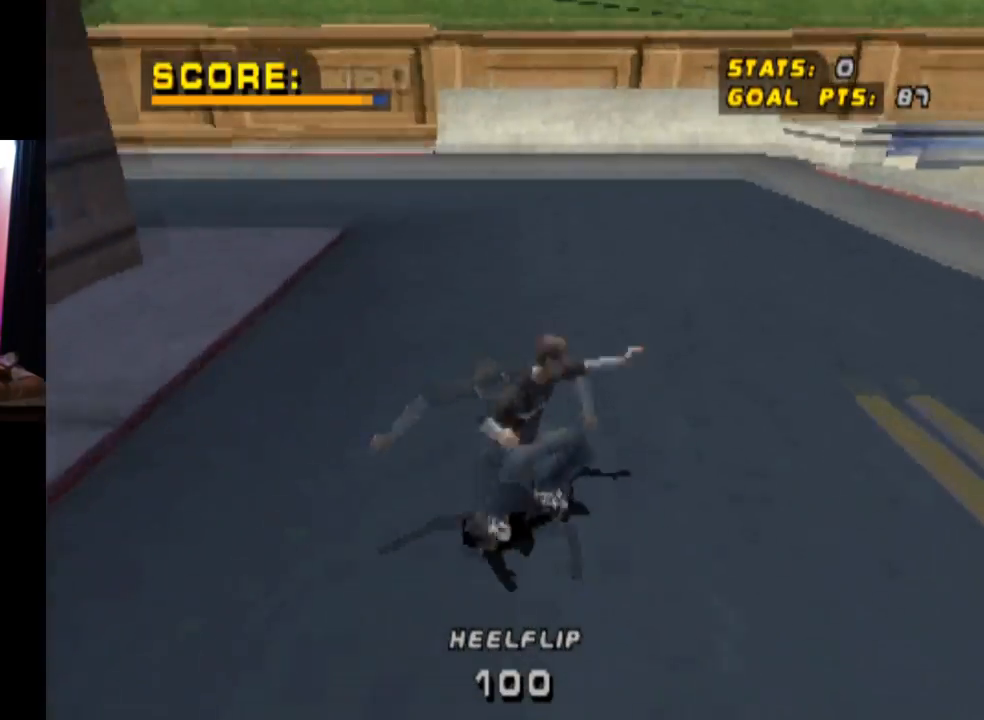
{"buttons": ["CROSS", "DPAD_LEFT"], "left_stick": "center", "right_stick": "center", "events": [[417, "DPAD_LEFT", "down"]]}
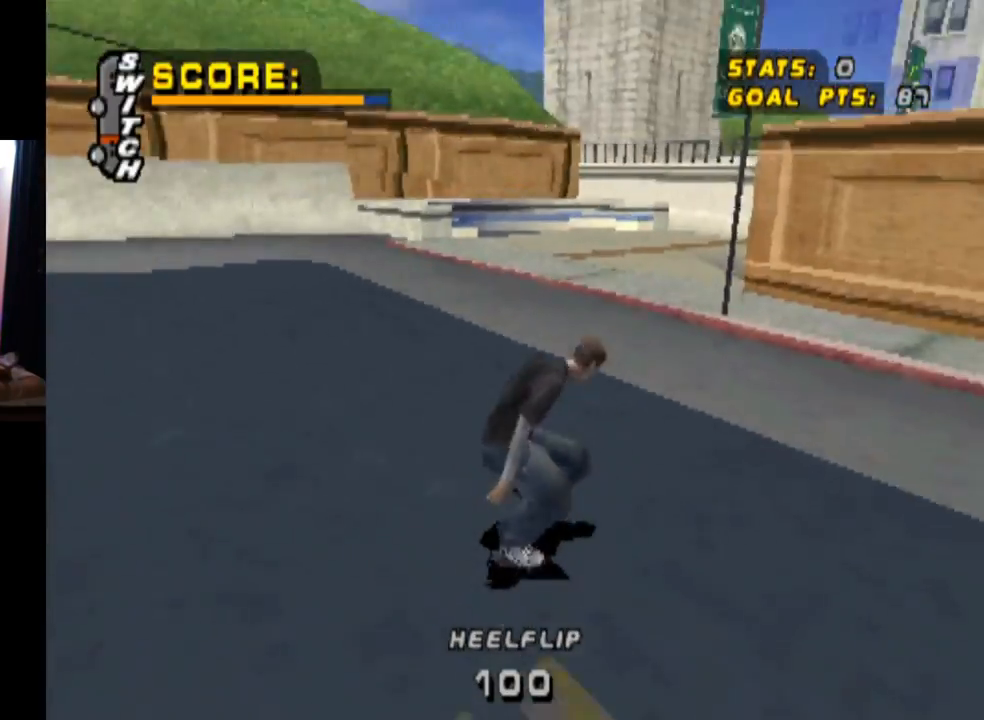
{"buttons": ["CROSS", "DPAD_RIGHT"], "left_stick": "center", "right_stick": "center", "events": [[101, "DPAD_LEFT", "up"], [267, "DPAD_RIGHT", "down"]]}
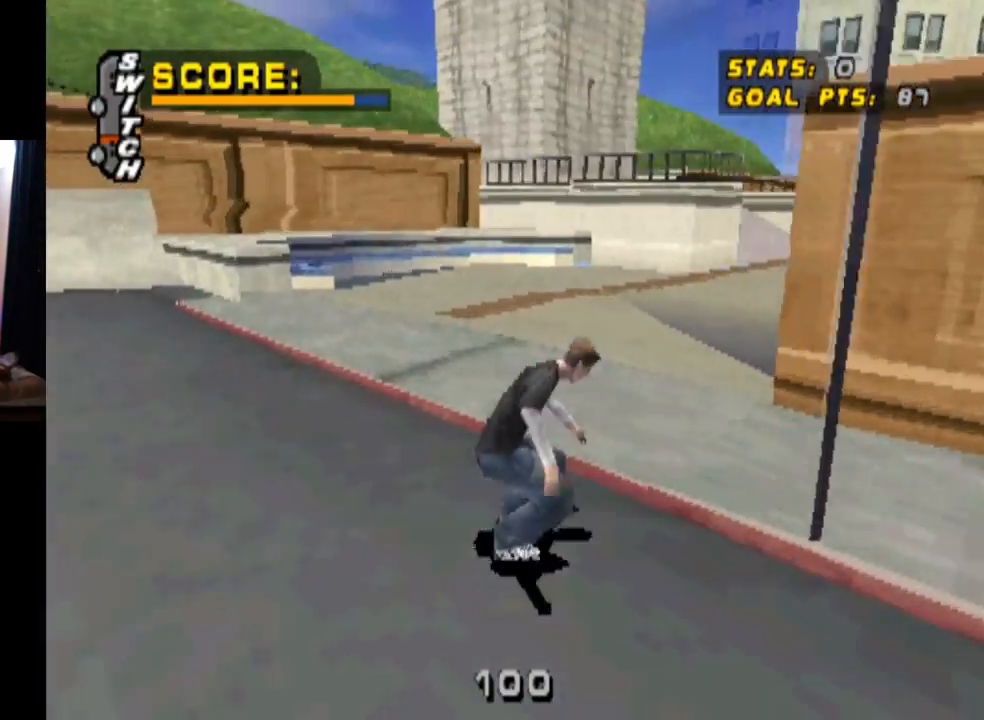
{"buttons": ["CROSS"], "left_stick": "center", "right_stick": "center", "events": [[83, "DPAD_DOWN", "down"], [133, "CROSS", "up"], [133, "SQUARE", "down"], [317, "DPAD_DOWN", "up"], [334, "SQUARE", "up"], [350, "DPAD_RIGHT", "up"], [367, "CROSS", "down"]]}
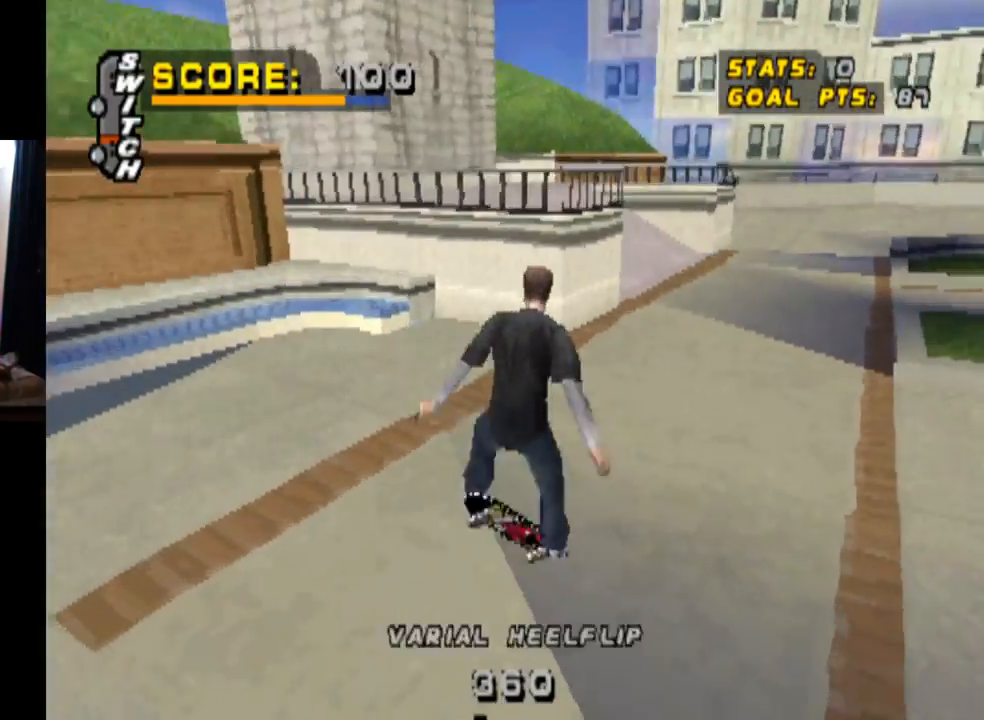
{"buttons": ["CROSS"], "left_stick": "center", "right_stick": "center", "events": []}
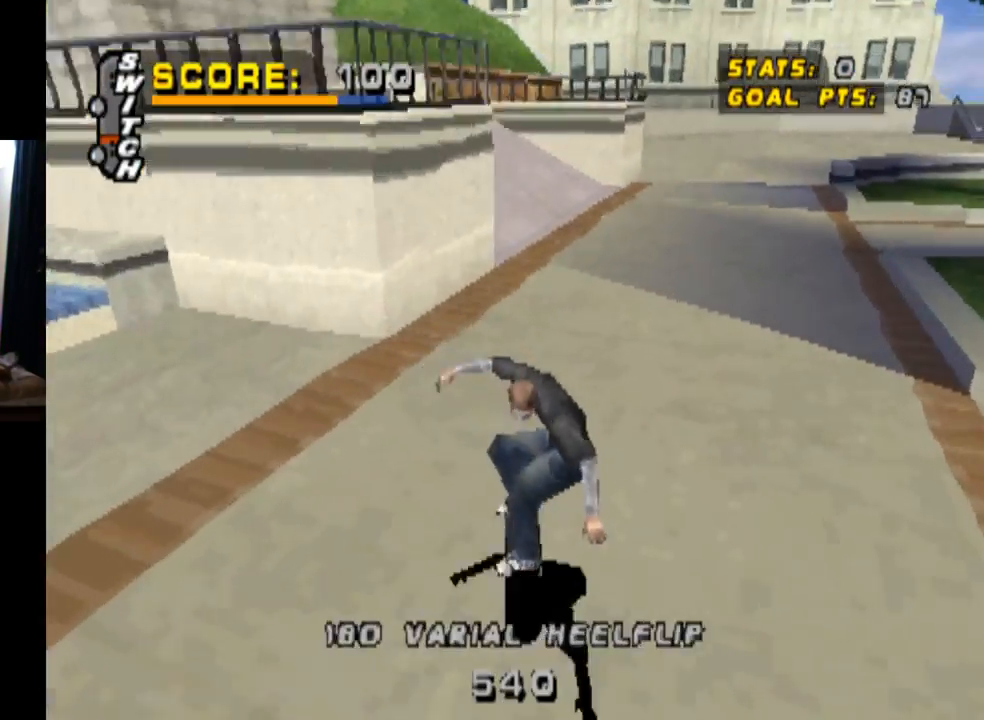
{"buttons": ["CROSS"], "left_stick": "center", "right_stick": "center", "events": [[67, "DPAD_RIGHT", "down"], [150, "DPAD_DOWN", "down"], [267, "DPAD_DOWN", "up"], [367, "DPAD_RIGHT", "up"]]}